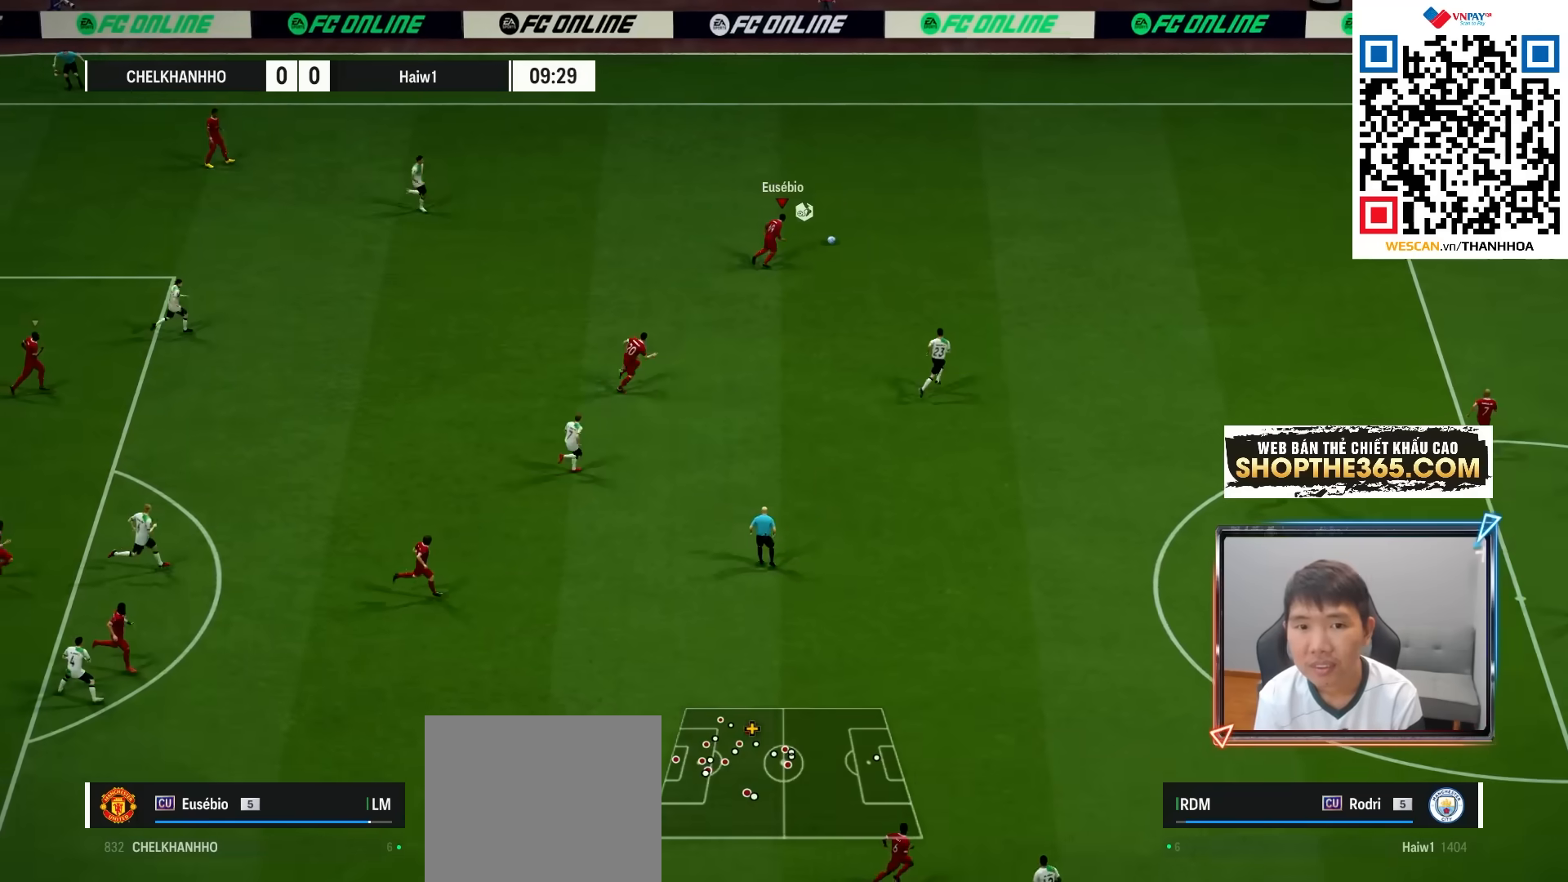
Gameplay with a controller (PlayStation layout); each line is a JSON object with the inputs held at the frame after it (dt_ms = milliseconds from this image to that frame). "events" lists button and stick changes between this image and that frame as [ms after this image, input, new state], when the widget could be followed in between.
{"dt_ms": 500, "buttons": ["R1"], "left_stick": "up-right", "right_stick": "center", "events": []}
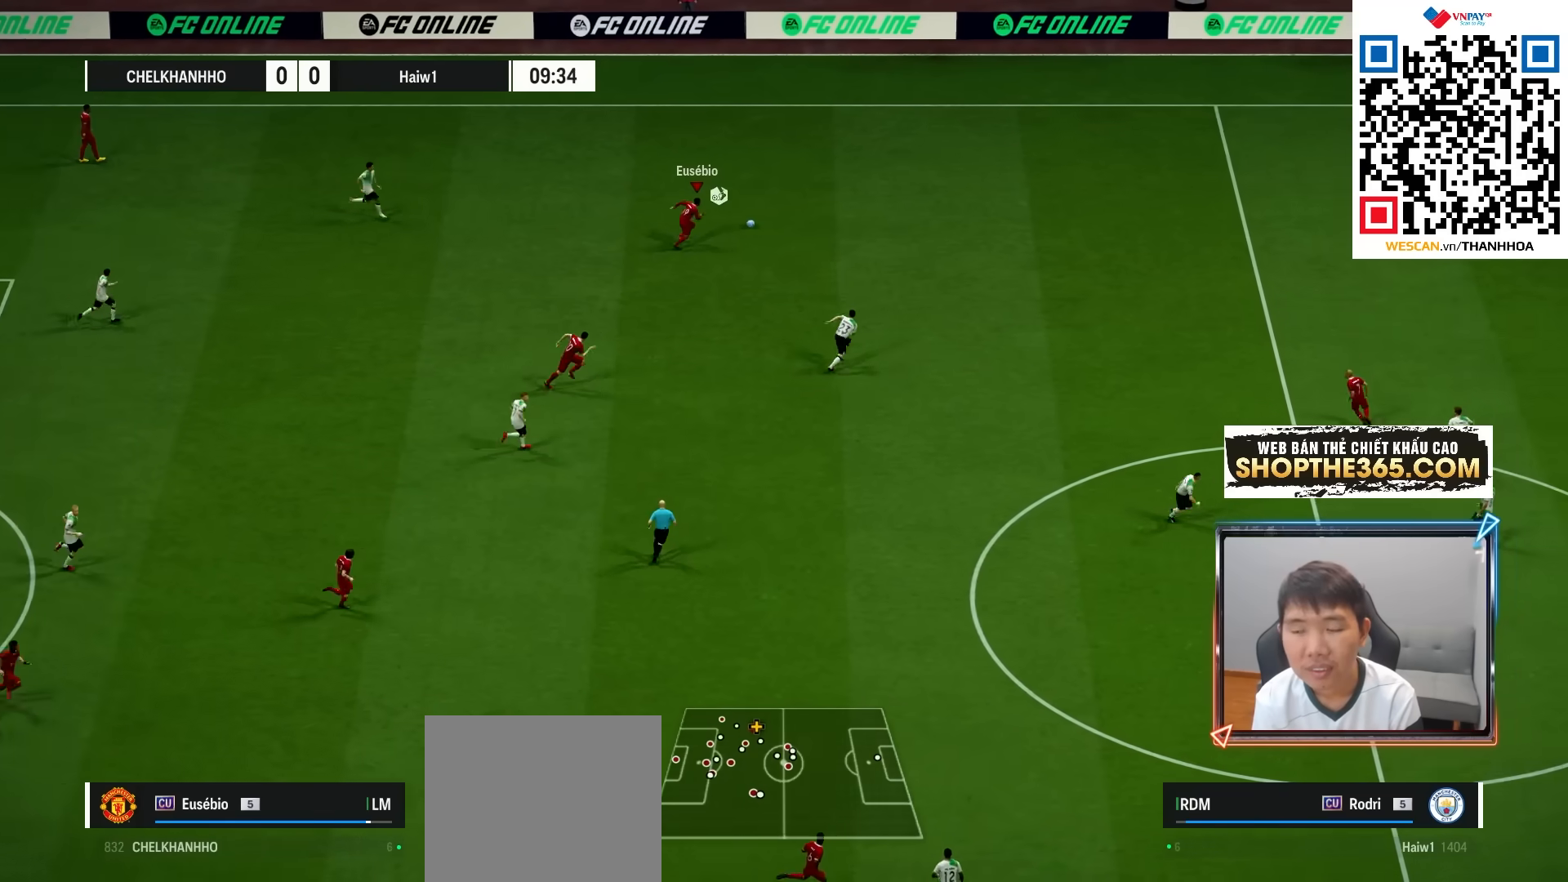
{"dt_ms": 500, "buttons": ["R1"], "left_stick": "right", "right_stick": "center", "events": [[133, "left_stick", "right"]]}
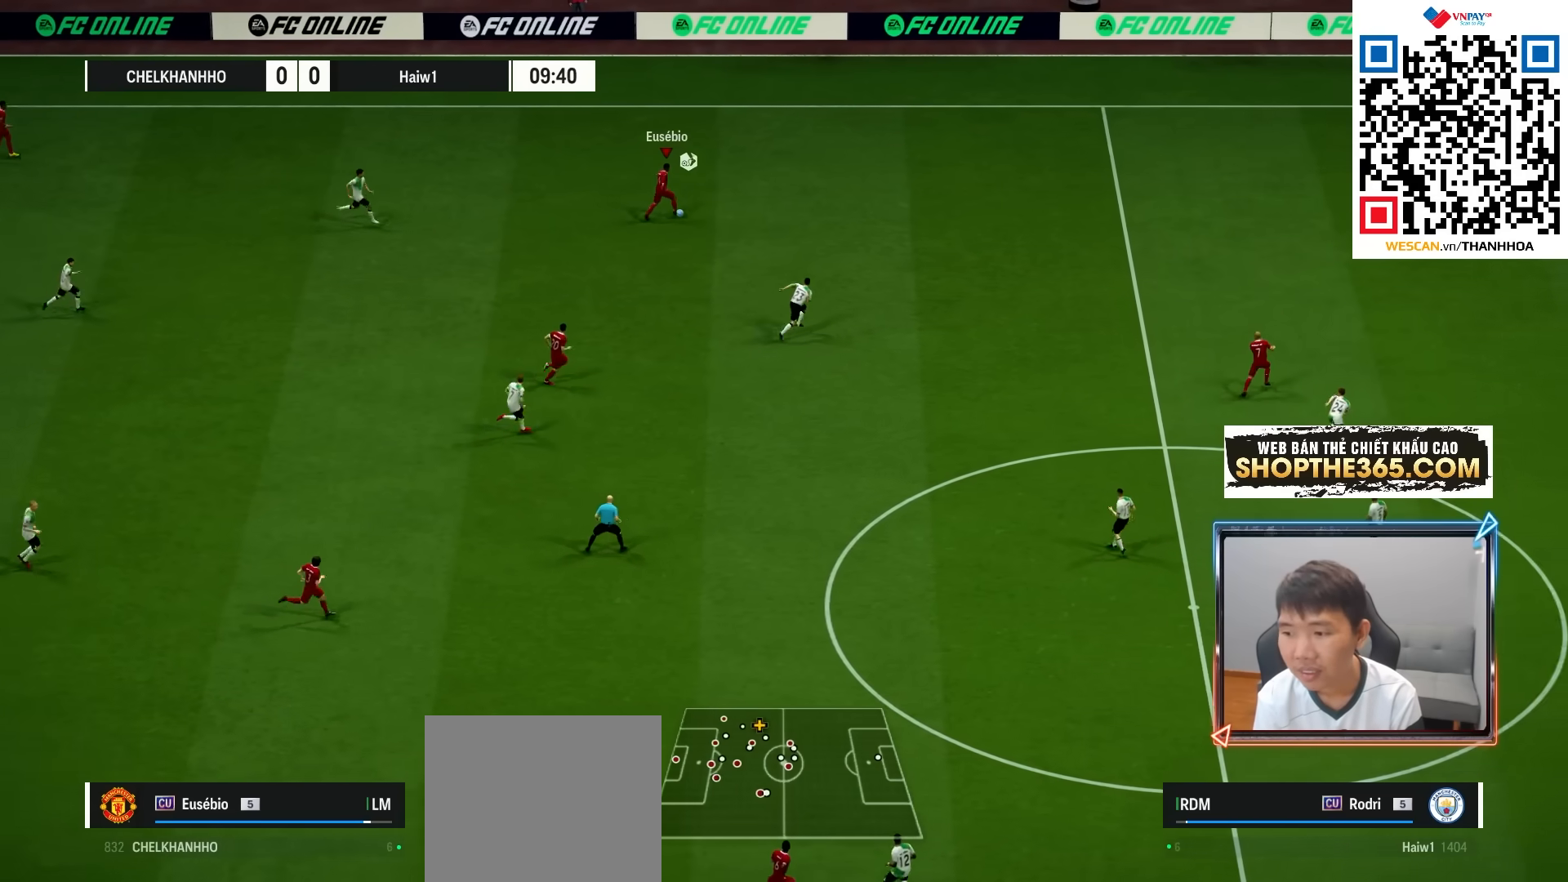
{"dt_ms": 500, "buttons": ["R1"], "left_stick": "right", "right_stick": "center", "events": []}
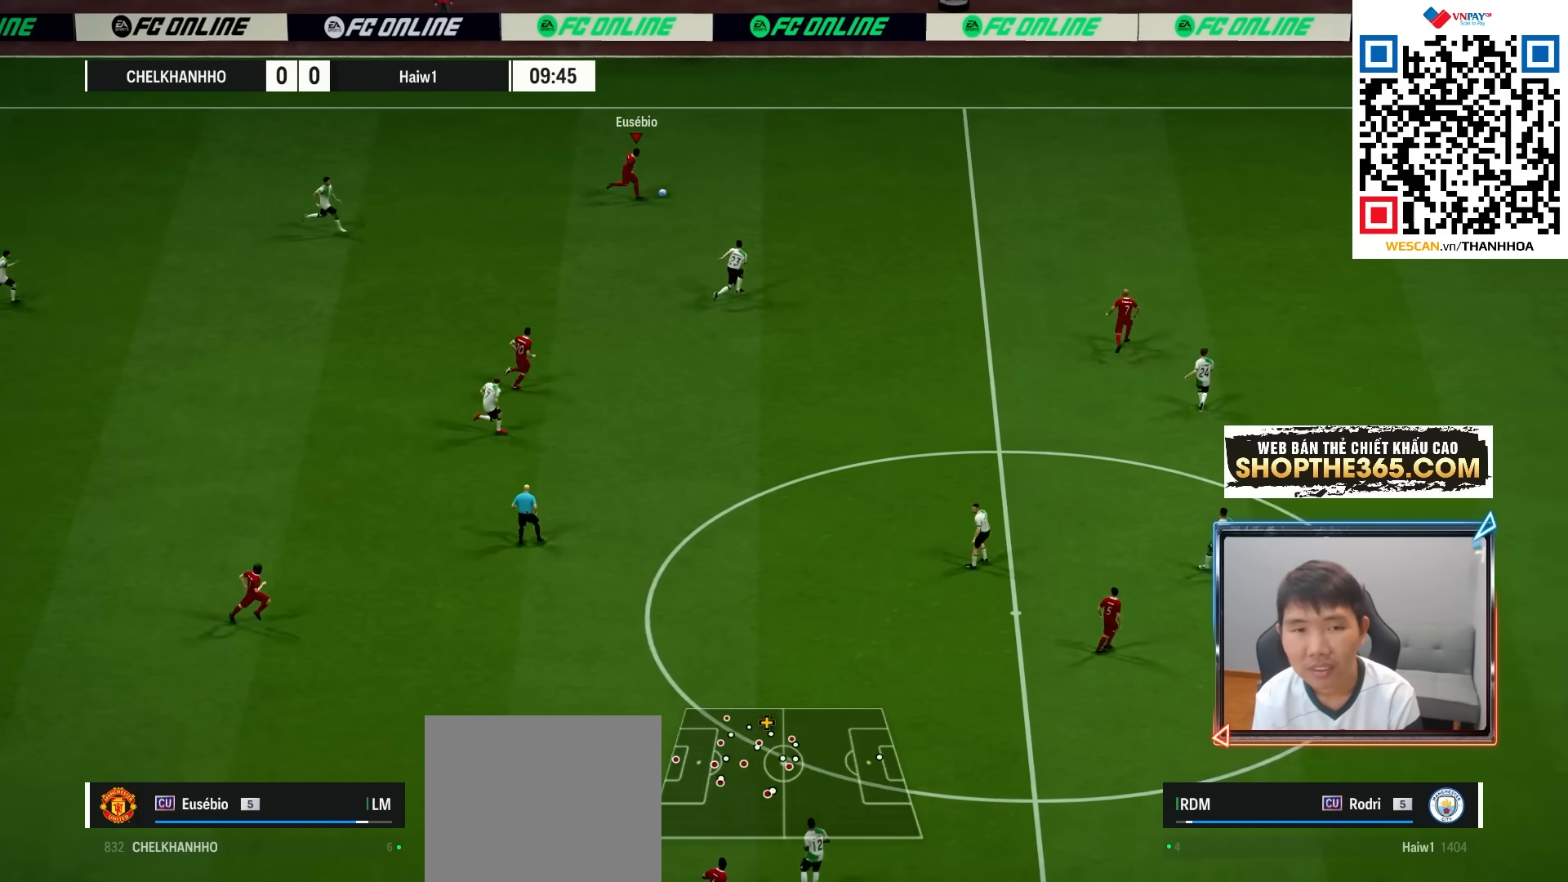
{"dt_ms": 500, "buttons": ["R1"], "left_stick": "right", "right_stick": "center", "events": []}
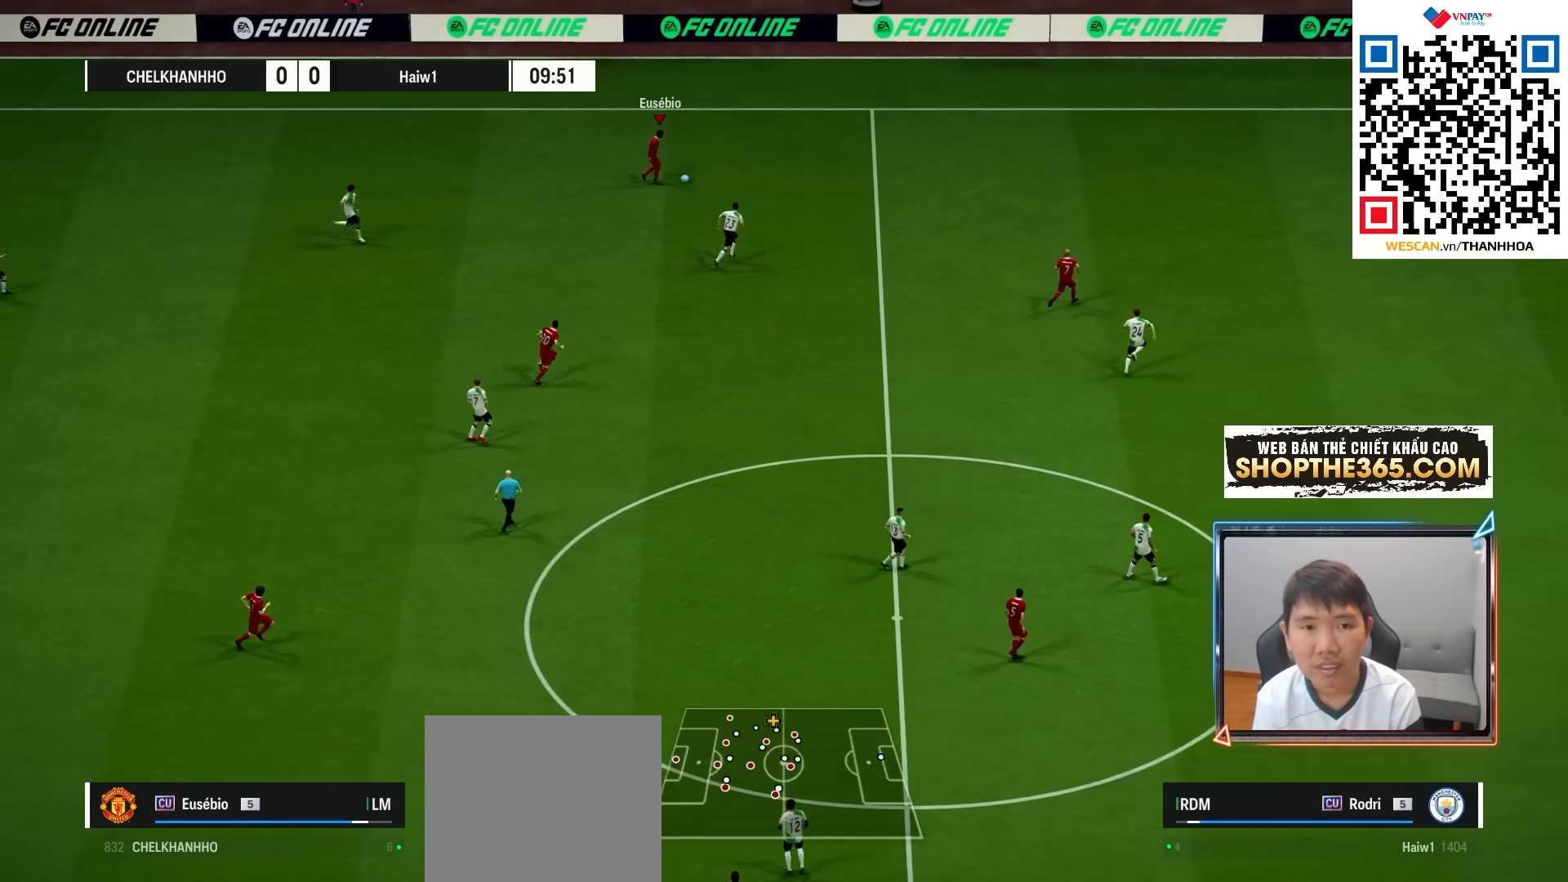
{"dt_ms": 500, "buttons": ["R1"], "left_stick": "right", "right_stick": "center", "events": [[283, "CROSS", "down"], [383, "CROSS", "up"]]}
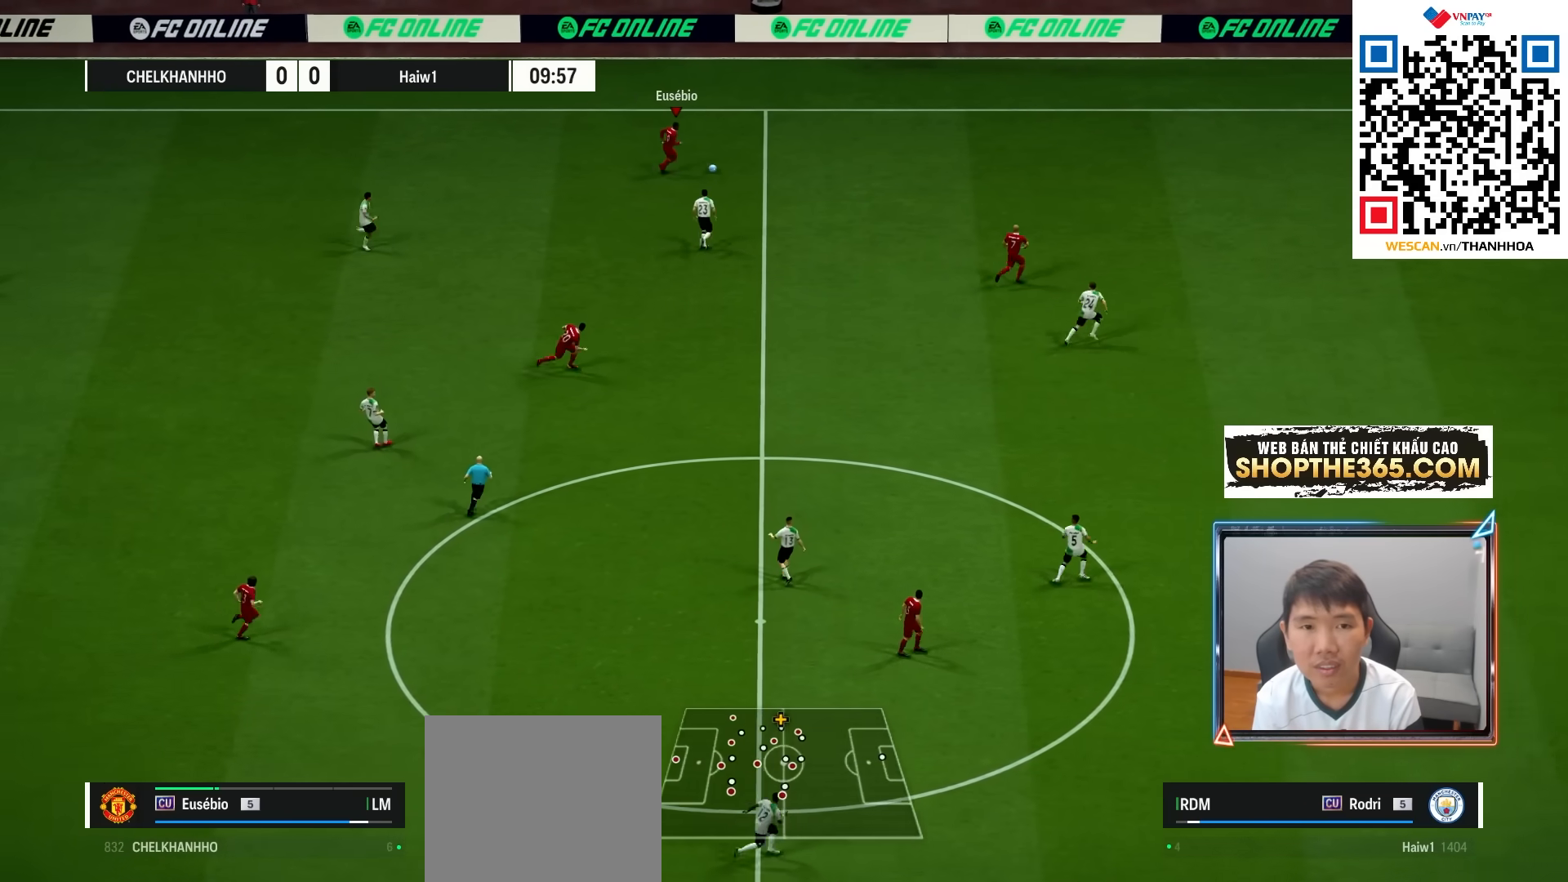
{"dt_ms": 500, "buttons": ["R1"], "left_stick": "down-right", "right_stick": "center", "events": [[67, "left_stick", "down-right"]]}
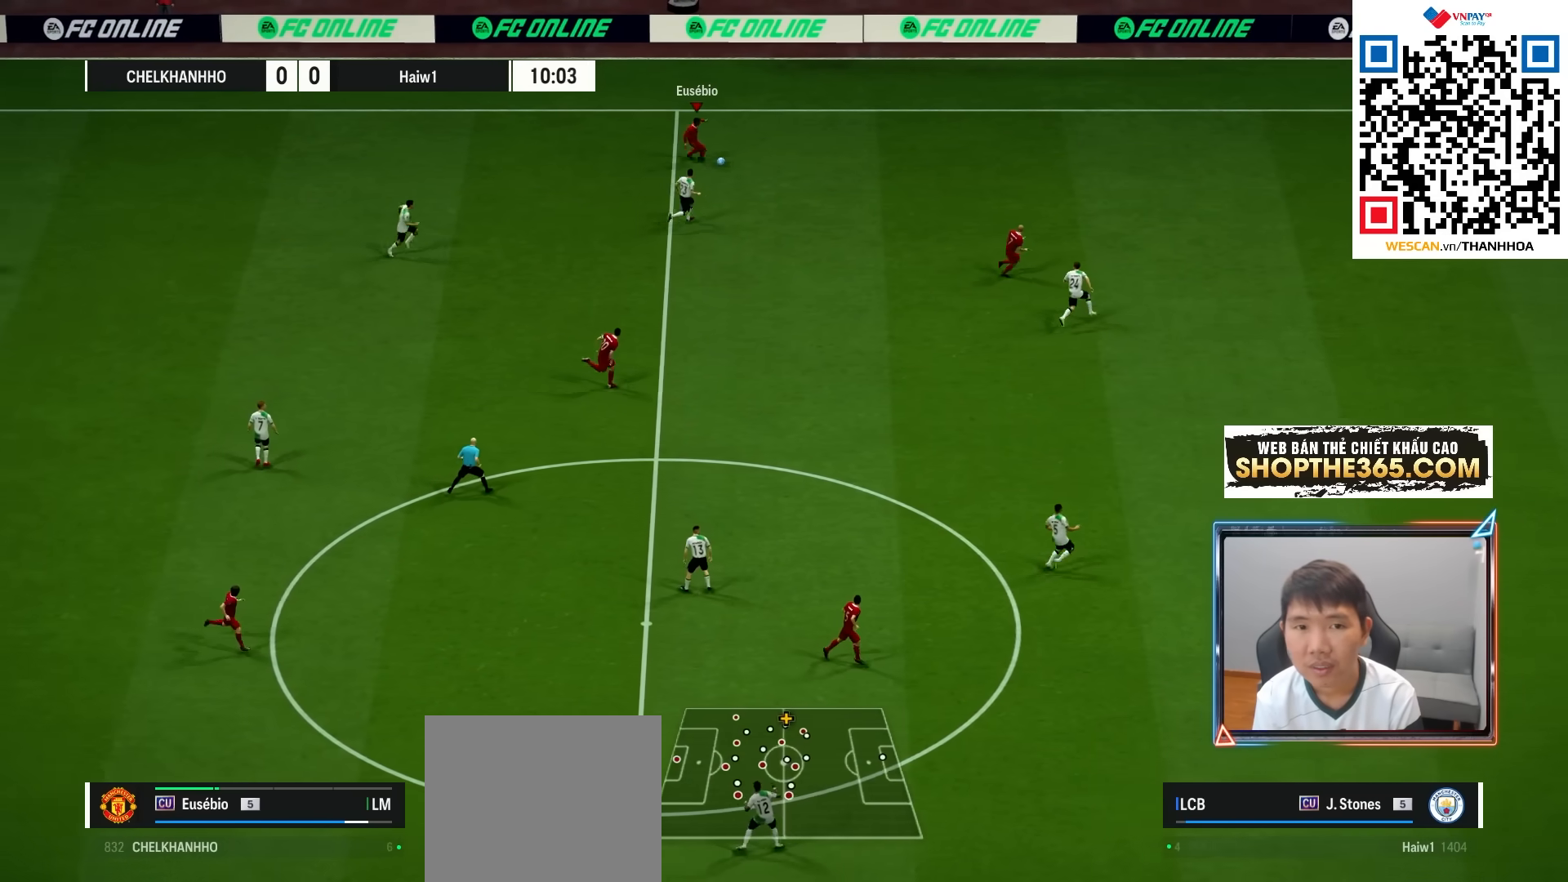
{"dt_ms": 500, "buttons": ["TRIANGLE", "R1"], "left_stick": "down-left", "right_stick": "center", "events": [[350, "left_stick", "down-left"], [483, "TRIANGLE", "down"]]}
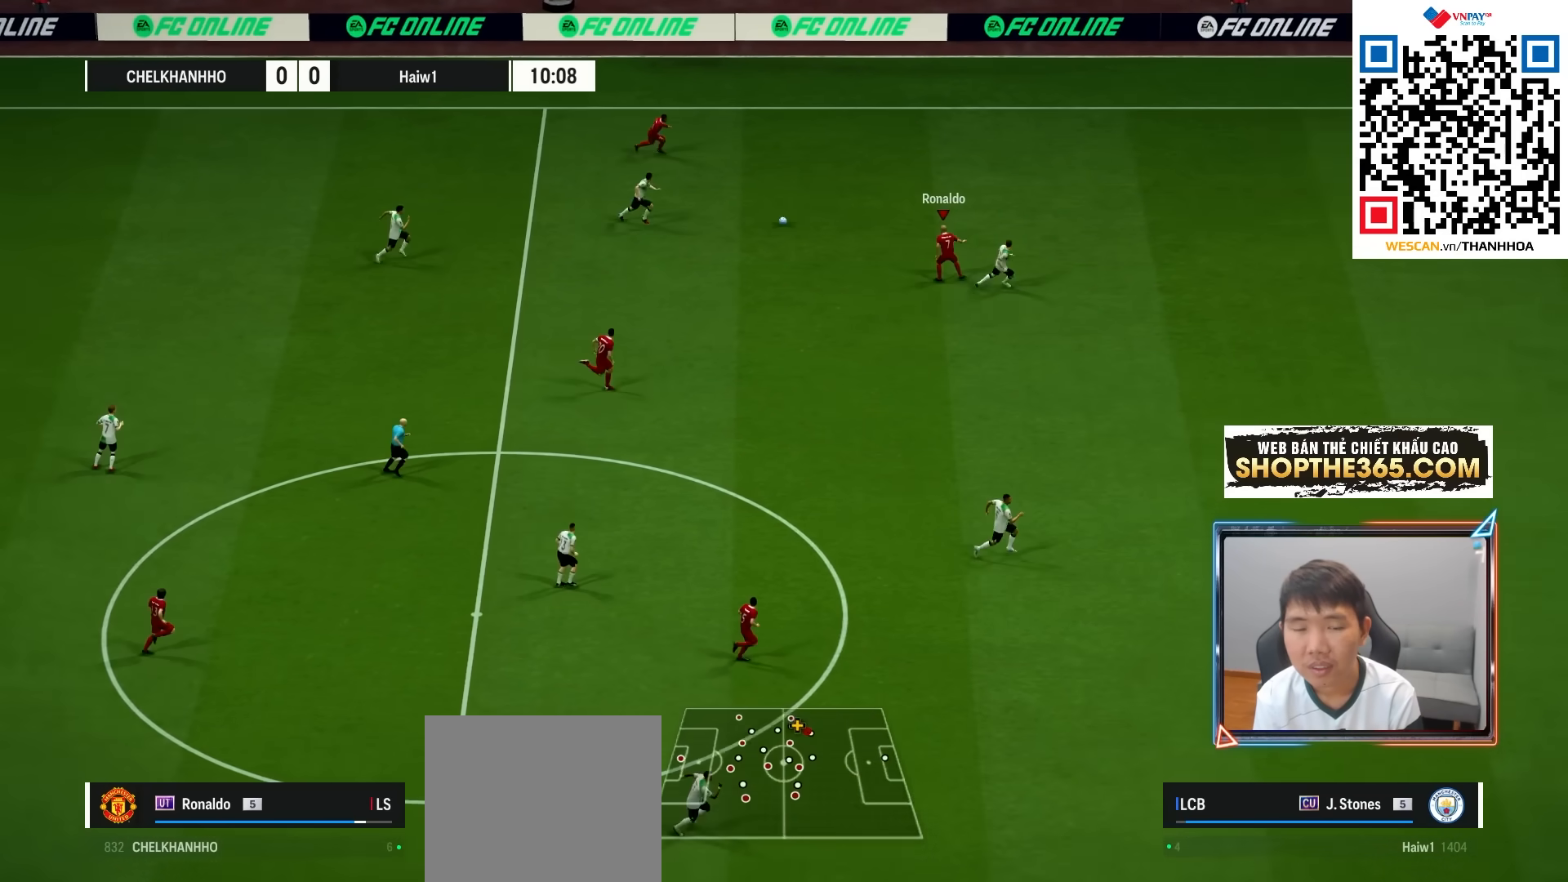
{"dt_ms": 500, "buttons": ["R1"], "left_stick": "down-right", "right_stick": "center", "events": [[83, "TRIANGLE", "up"], [150, "left_stick", "down"], [350, "left_stick", "down-right"]]}
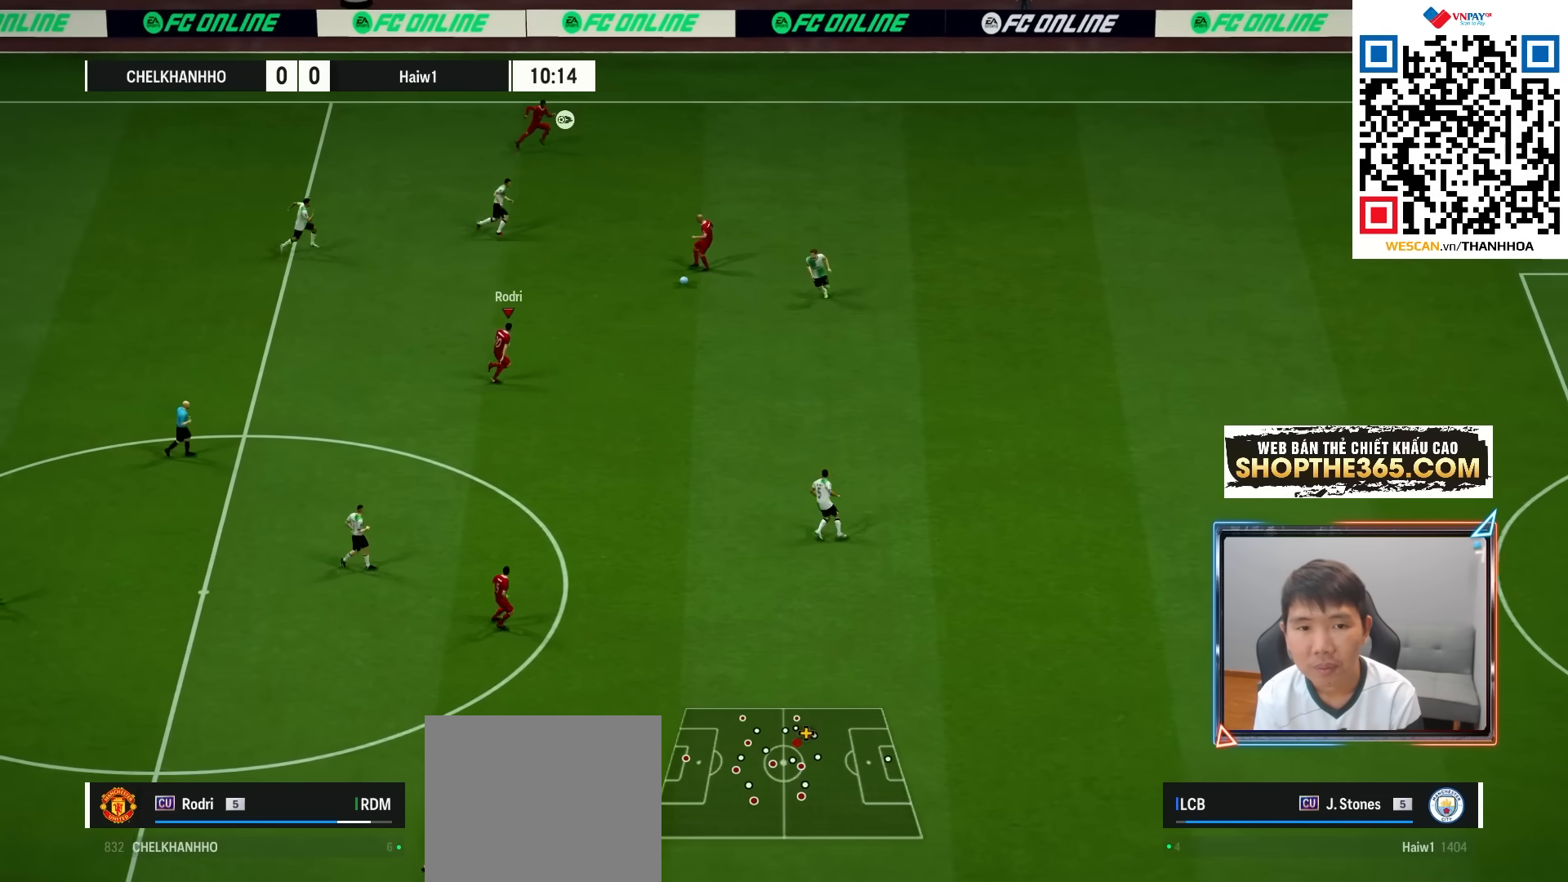
{"dt_ms": 500, "buttons": [], "left_stick": "down-right", "right_stick": "center", "events": [[433, "R1", "up"]]}
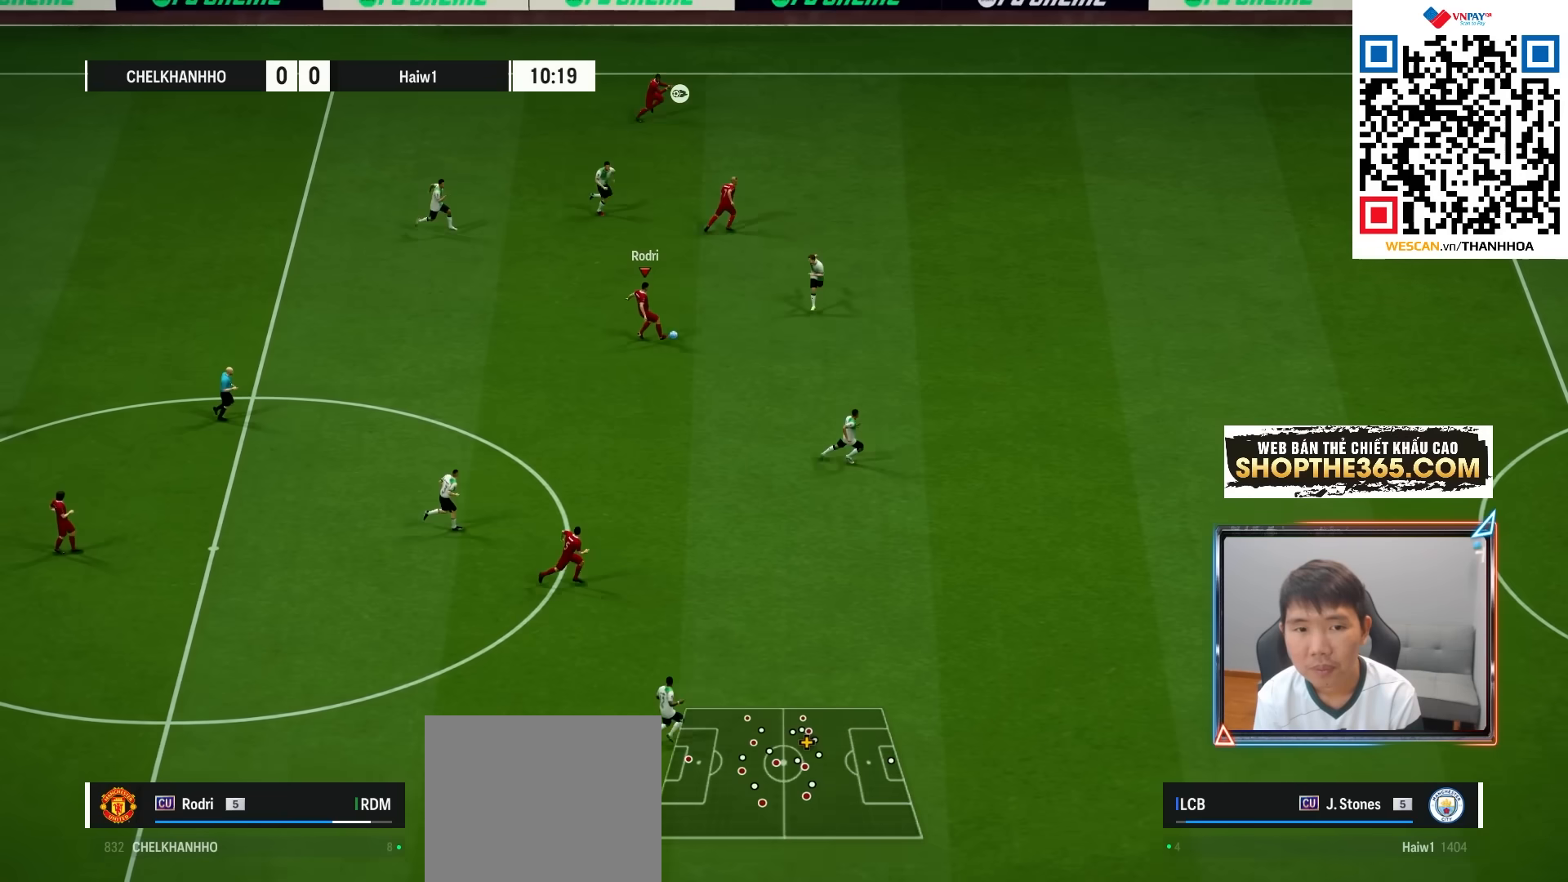
{"dt_ms": 500, "buttons": [], "left_stick": "down-right", "right_stick": "center", "events": [[183, "CROSS", "down"], [267, "CROSS", "up"]]}
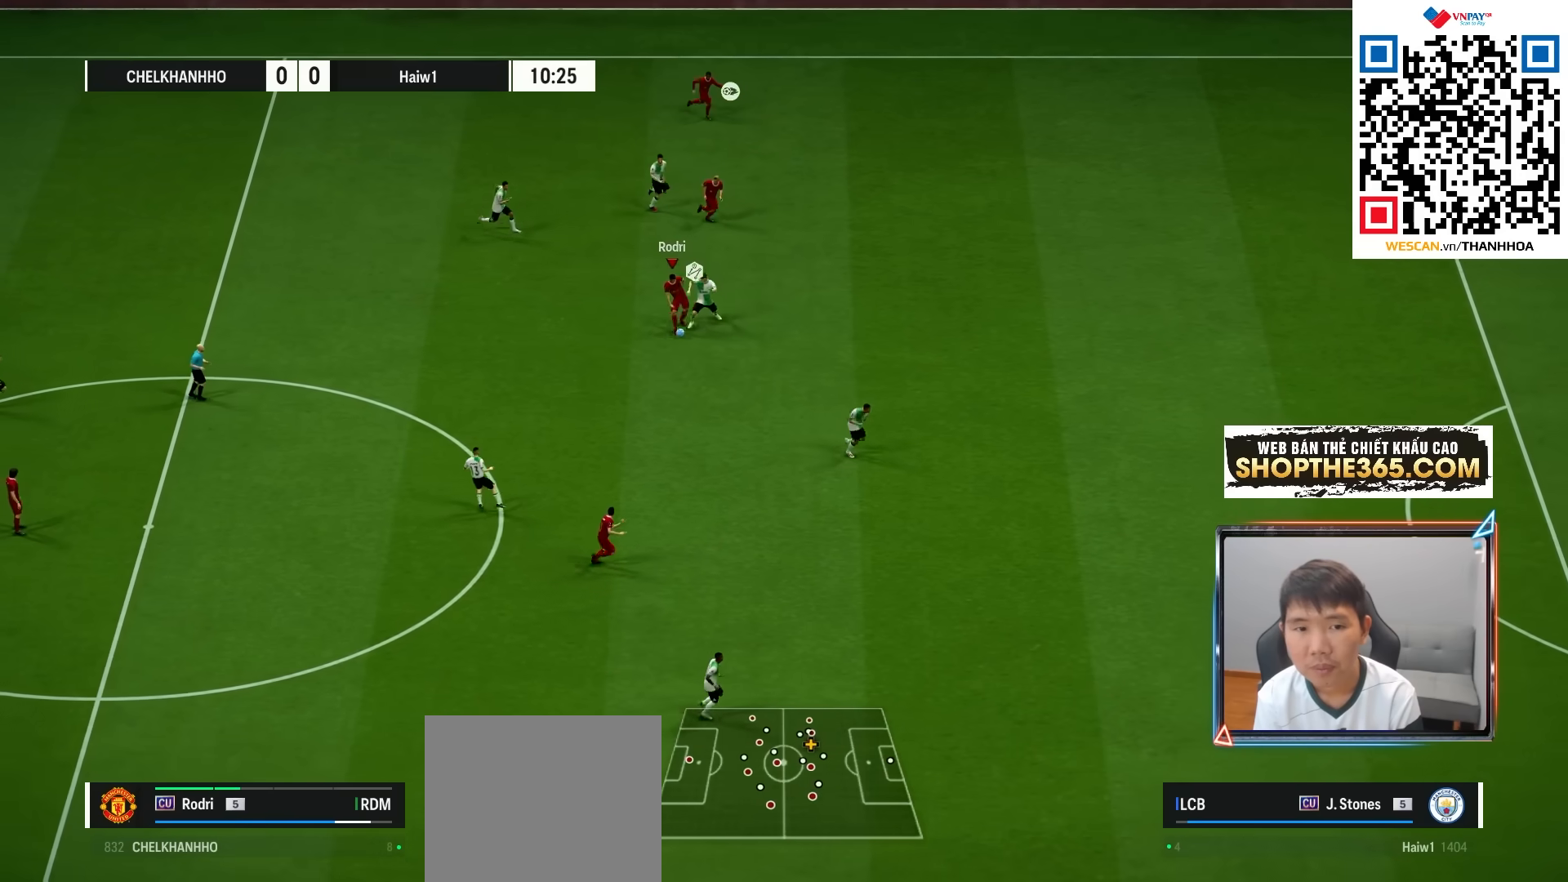
{"dt_ms": 500, "buttons": [], "left_stick": "right", "right_stick": "center", "events": [[350, "left_stick", "up-right"], [450, "left_stick", "right"]]}
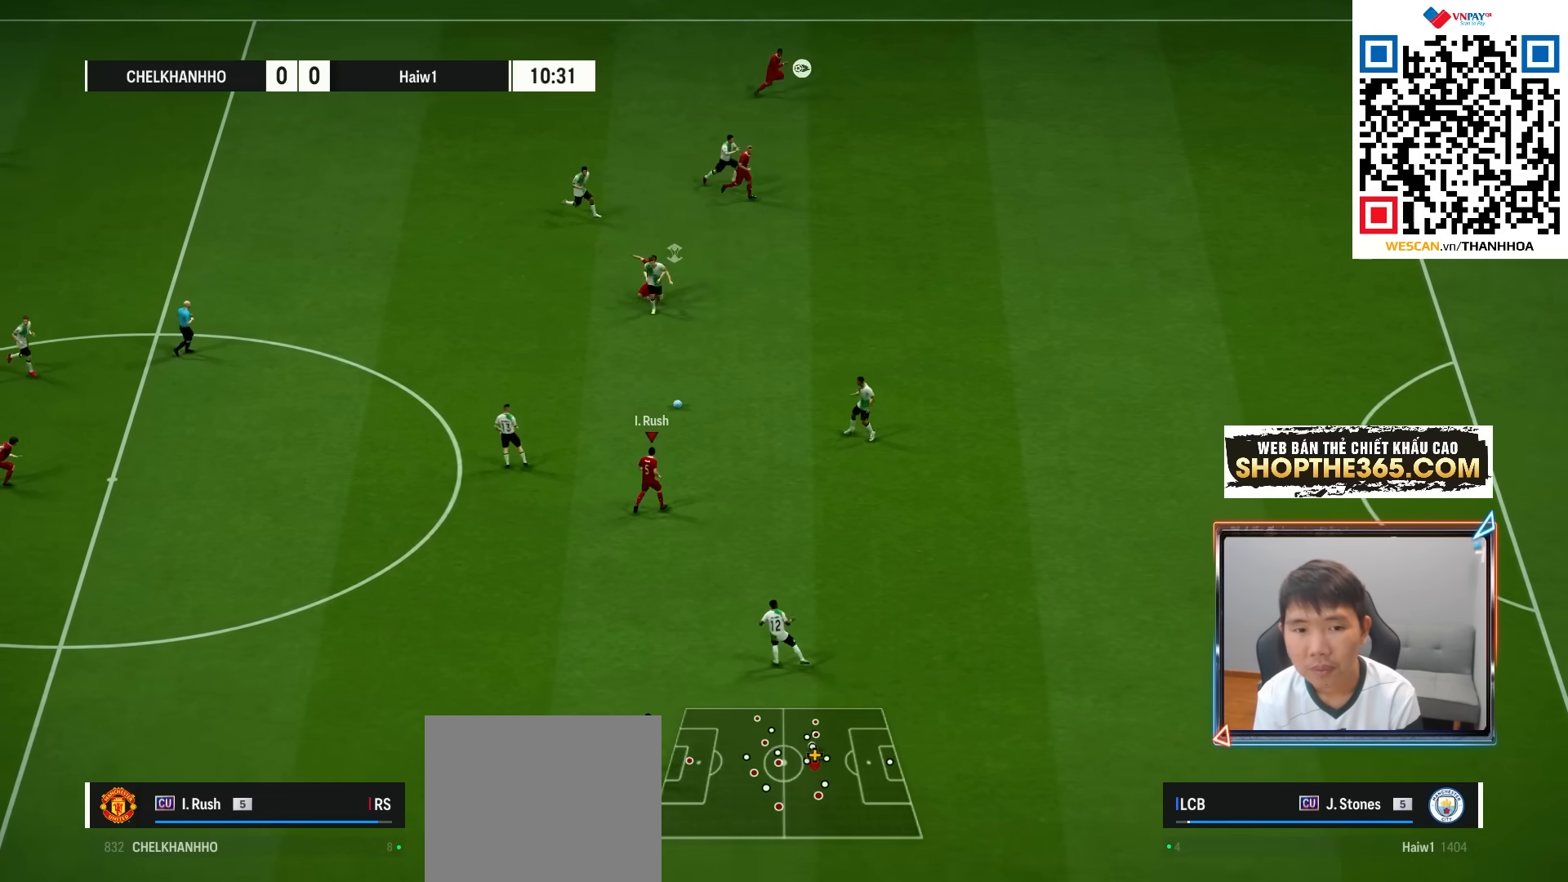
{"dt_ms": 500, "buttons": ["R1"], "left_stick": "down-right", "right_stick": "center", "events": [[67, "R1", "down"], [133, "R1", "up"], [217, "R1", "down"], [350, "left_stick", "down-right"]]}
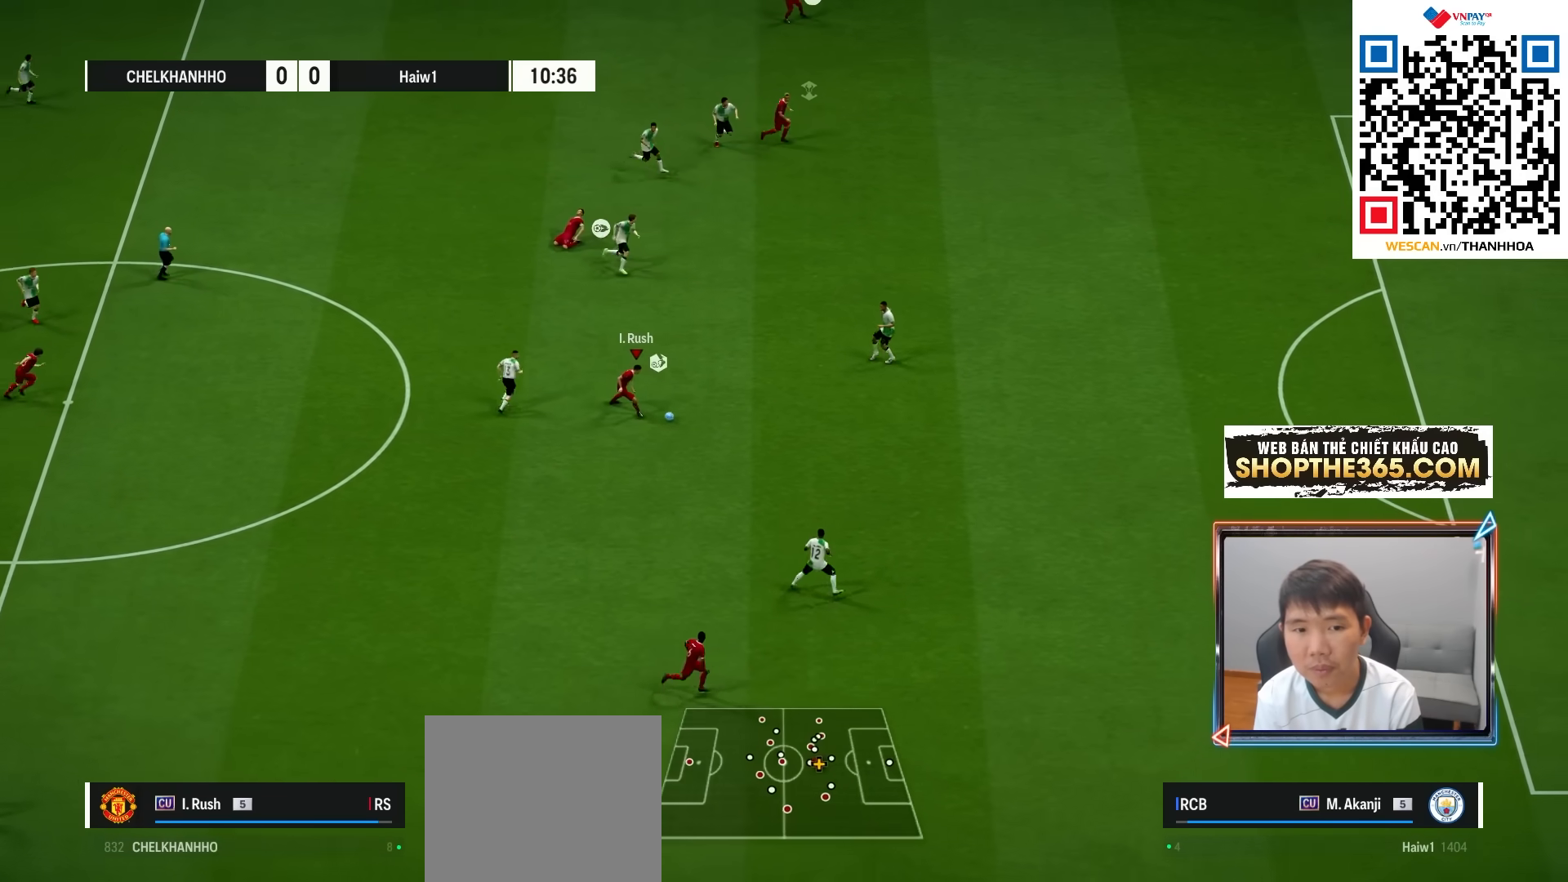
{"dt_ms": 500, "buttons": ["R1"], "left_stick": "down-right", "right_stick": "center", "events": []}
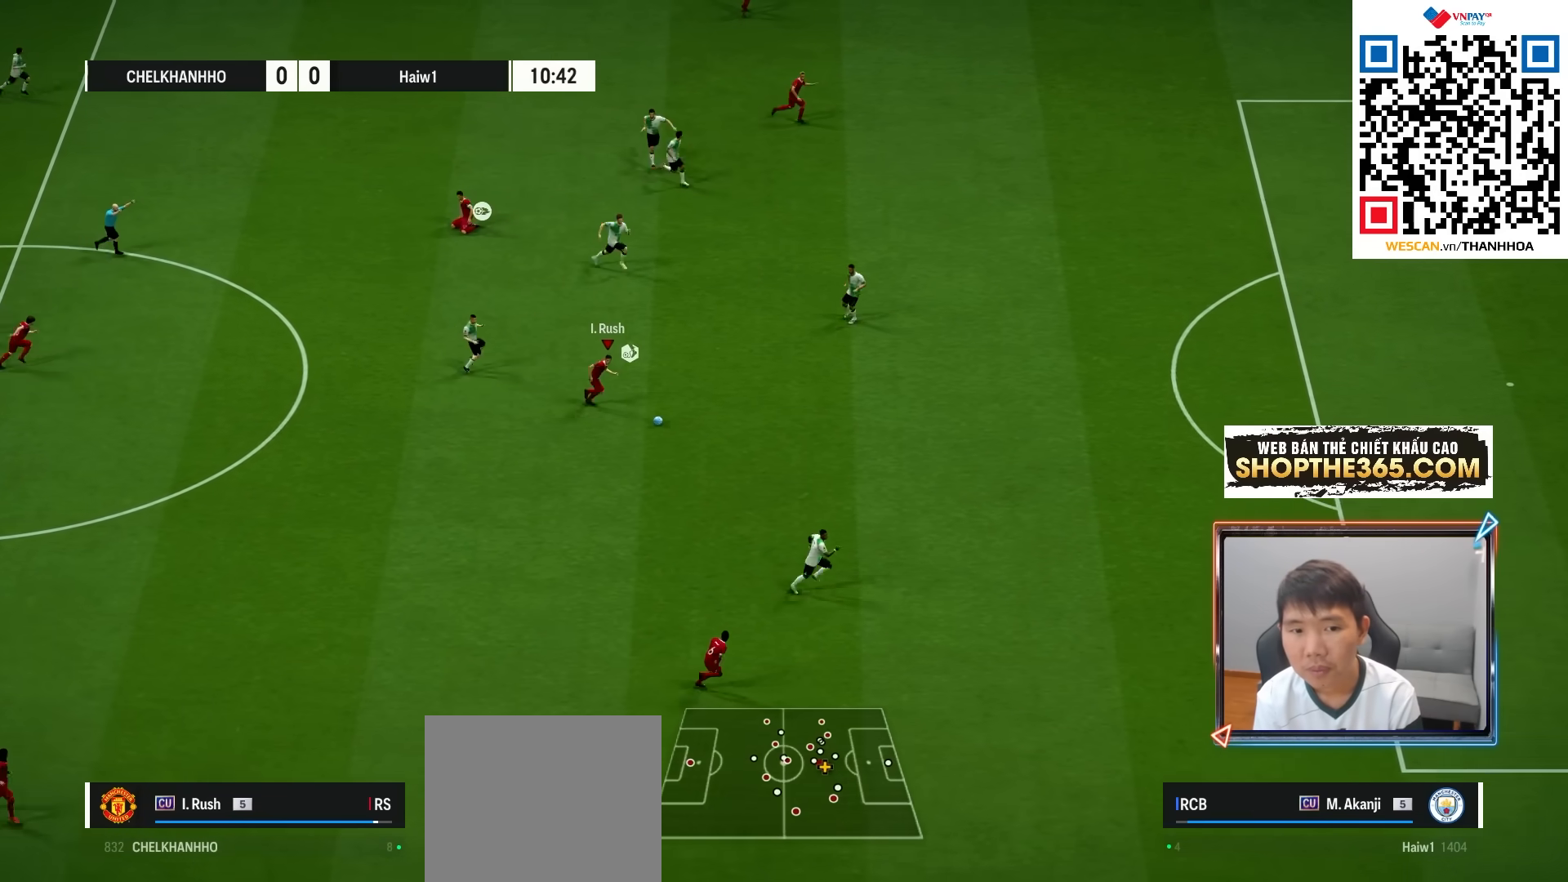
{"dt_ms": 500, "buttons": ["R2"], "left_stick": "down-right", "right_stick": "center", "events": [[33, "R1", "up"], [283, "R2", "down"]]}
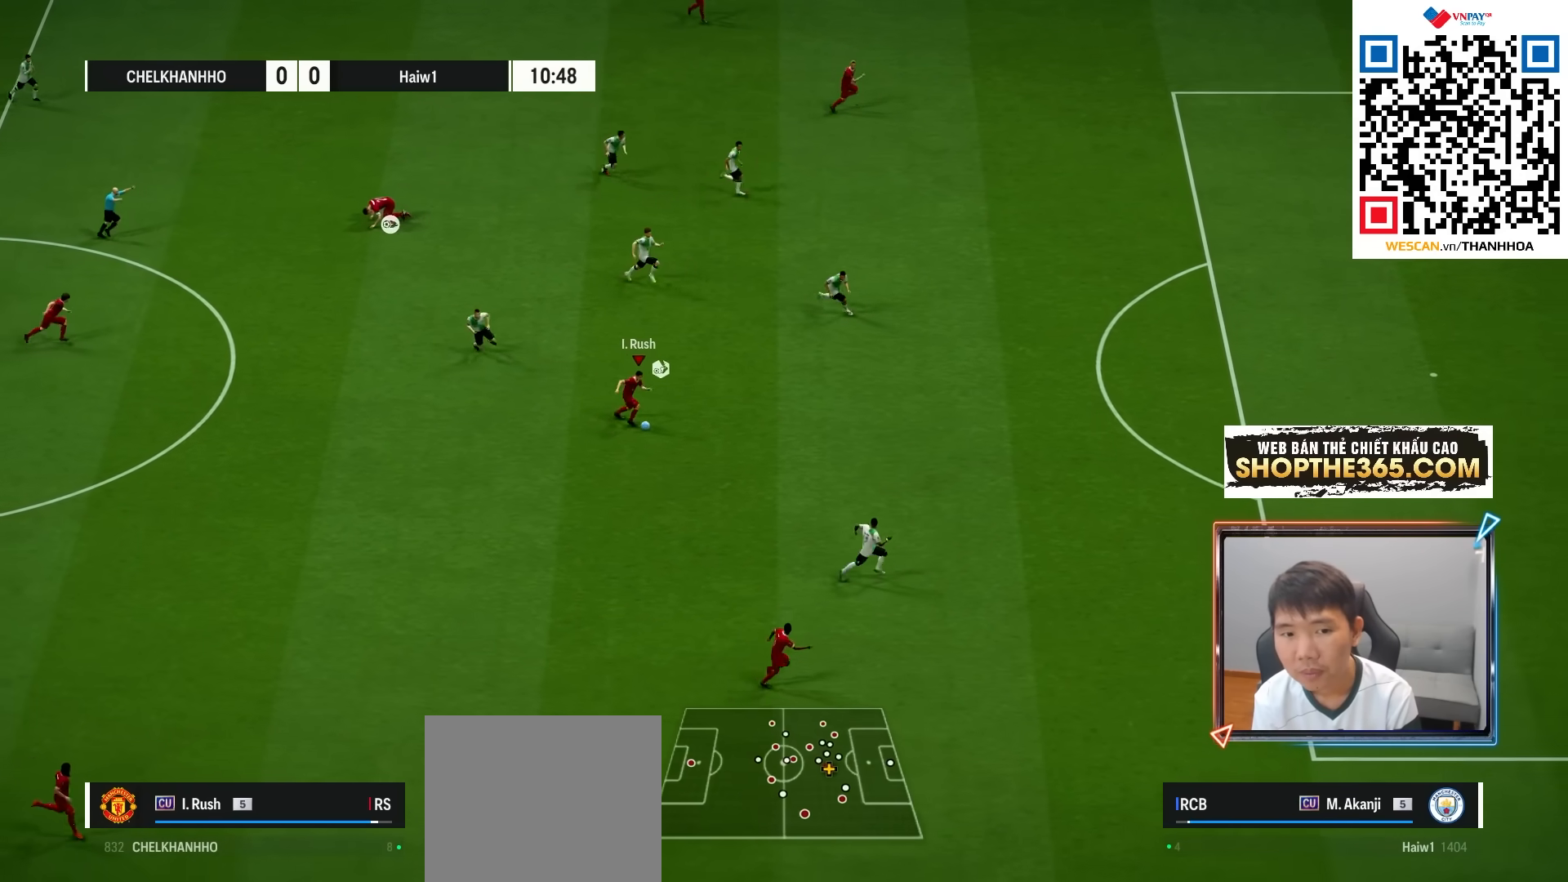
{"dt_ms": 500, "buttons": ["SQUARE", "L1", "R2"], "left_stick": "right", "right_stick": "center", "events": [[367, "L1", "down"], [383, "left_stick", "right"], [433, "SQUARE", "down"]]}
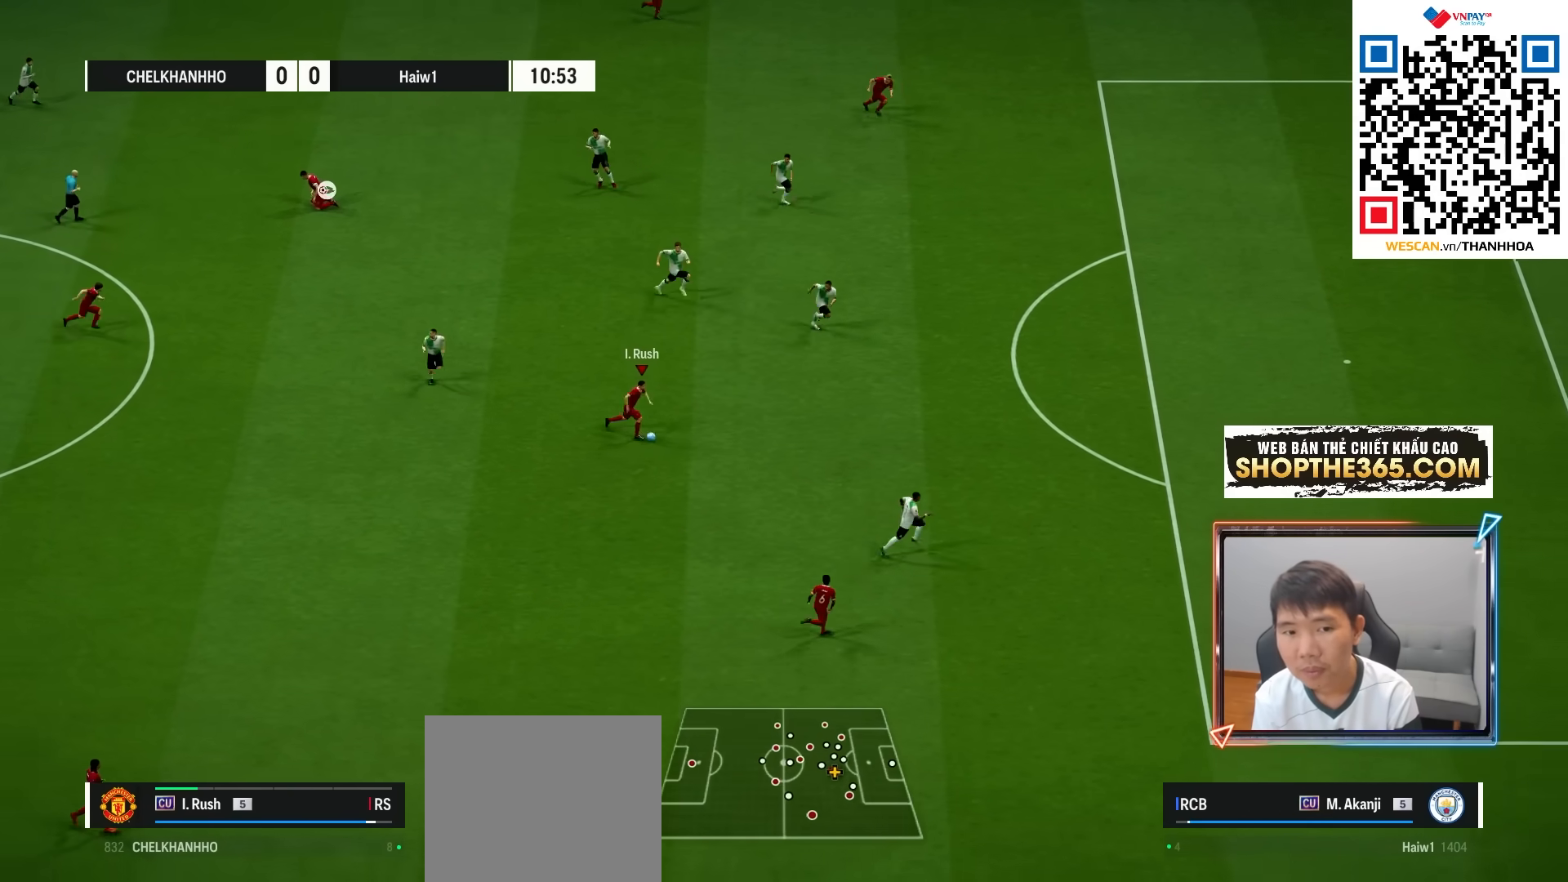
{"dt_ms": 500, "buttons": ["L1", "R2"], "left_stick": "right", "right_stick": "center", "events": [[233, "SQUARE", "up"]]}
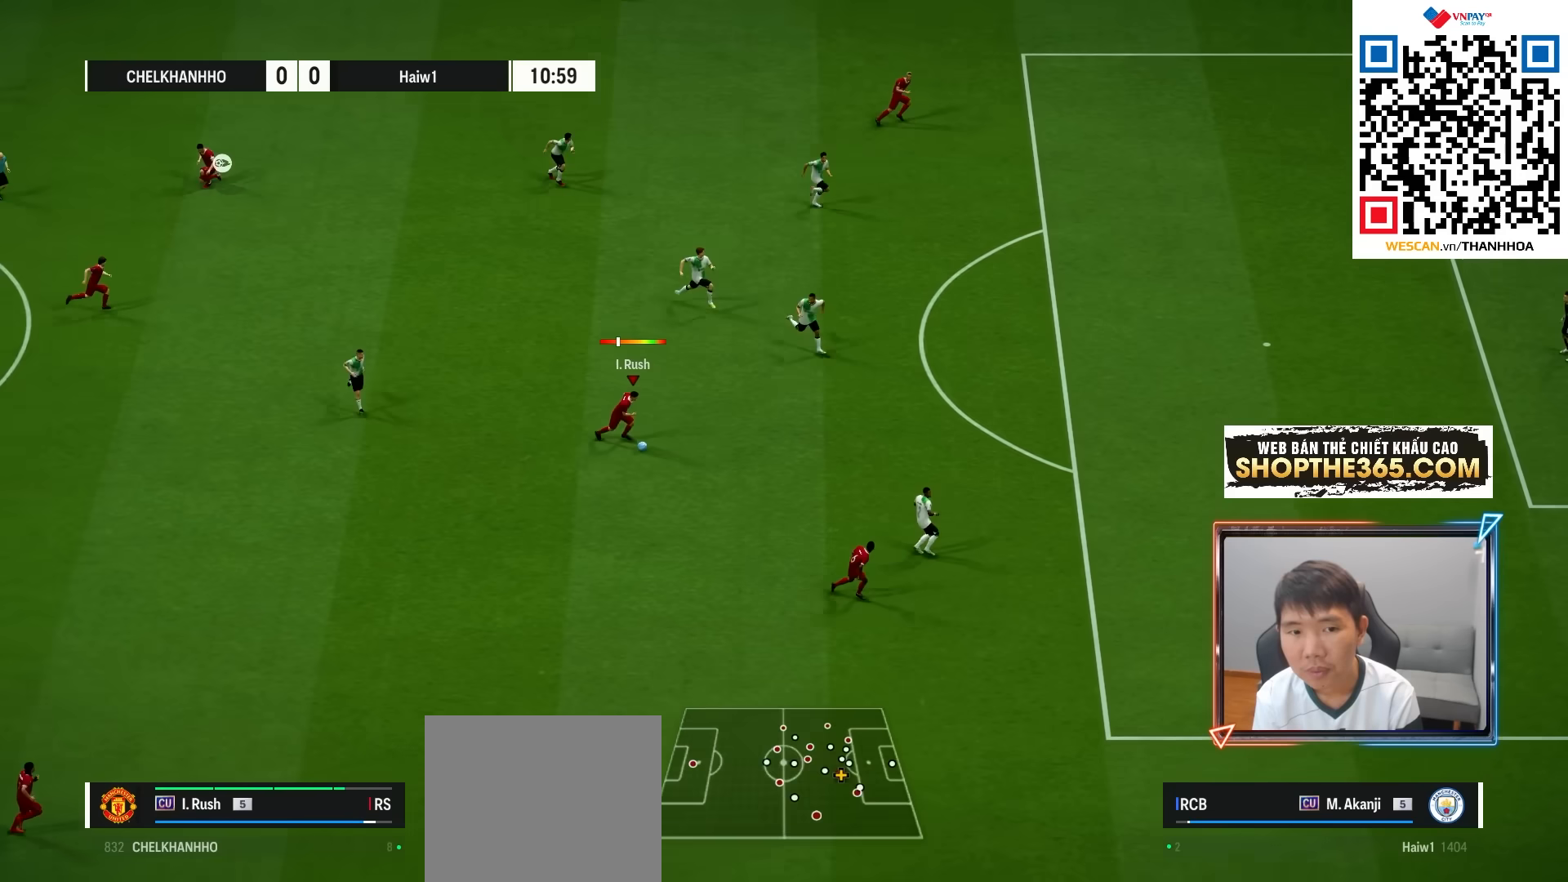
{"dt_ms": 500, "buttons": ["L1", "R2"], "left_stick": "right", "right_stick": "center", "events": [[200, "SQUARE", "down"], [333, "SQUARE", "up"]]}
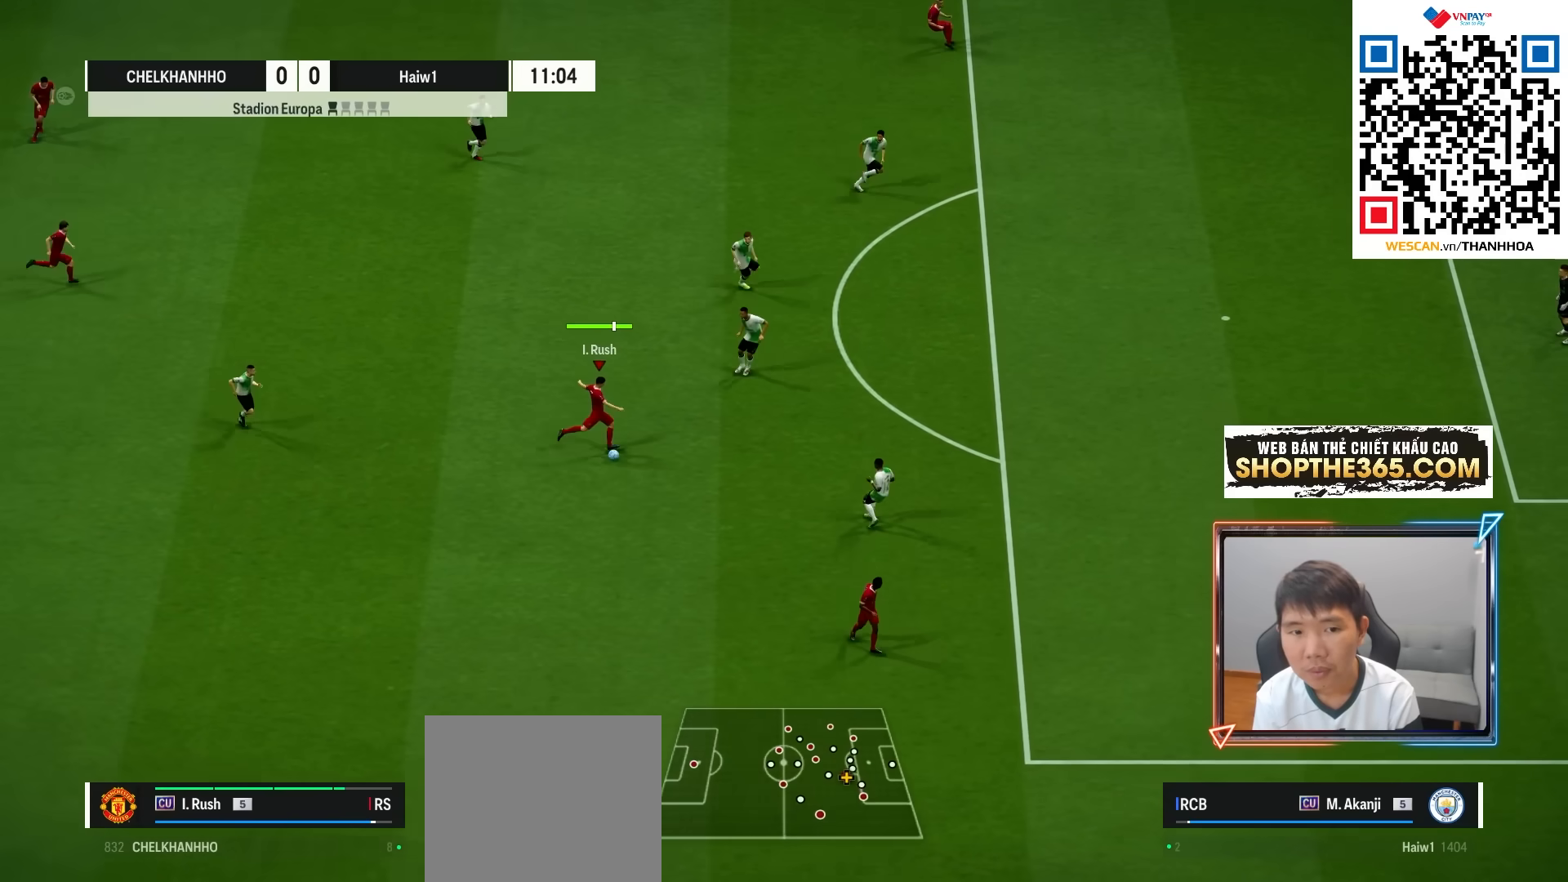
{"dt_ms": 500, "buttons": ["L1", "R2"], "left_stick": "right", "right_stick": "center", "events": []}
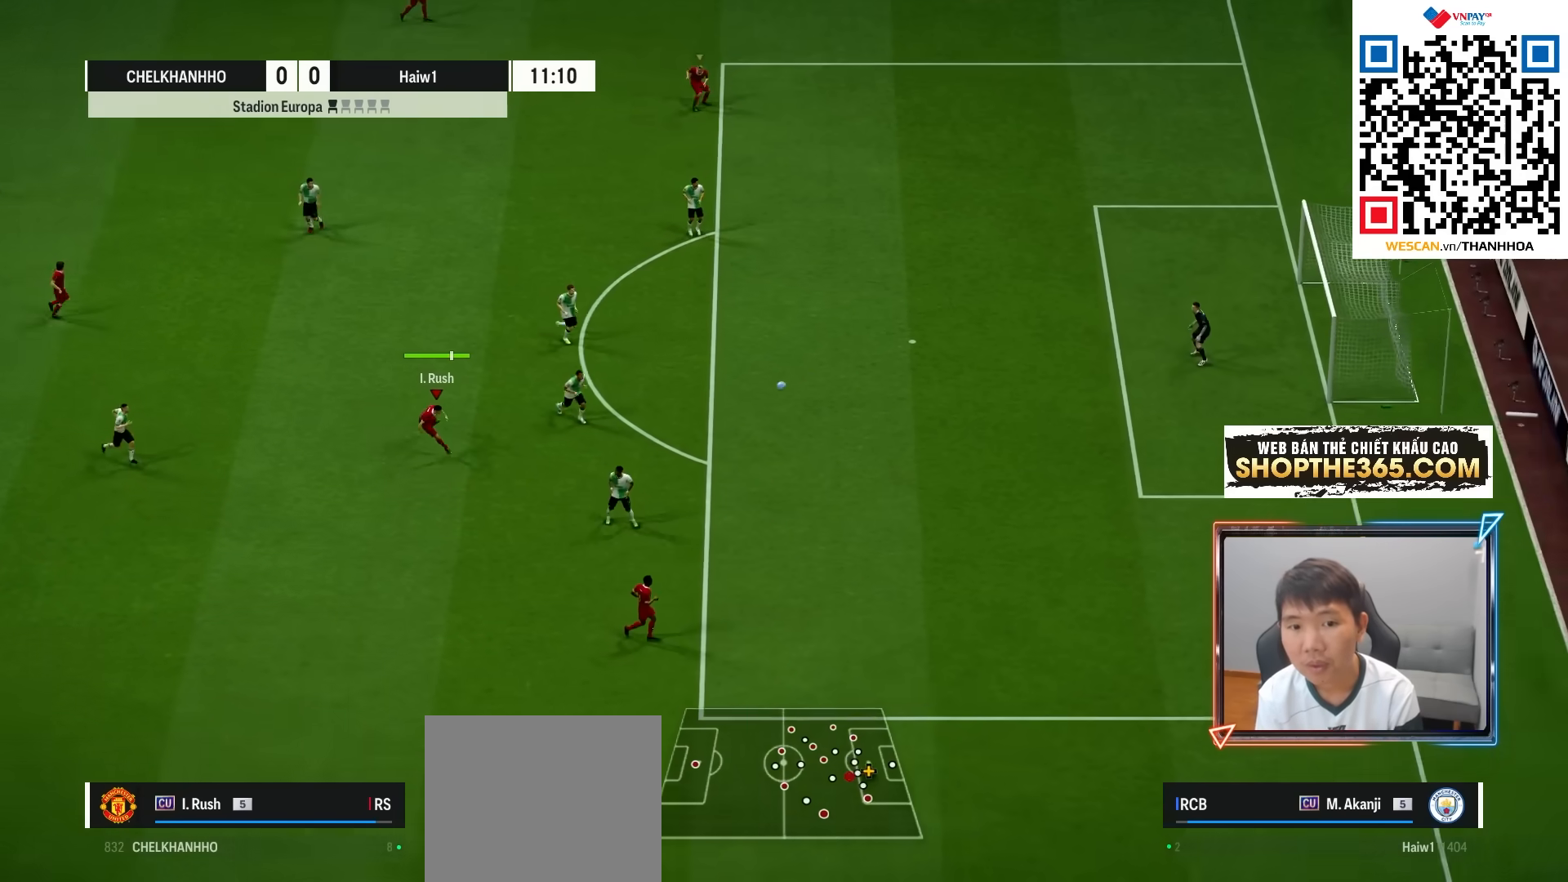
{"dt_ms": 1000, "buttons": [], "left_stick": "right", "right_stick": "center"}
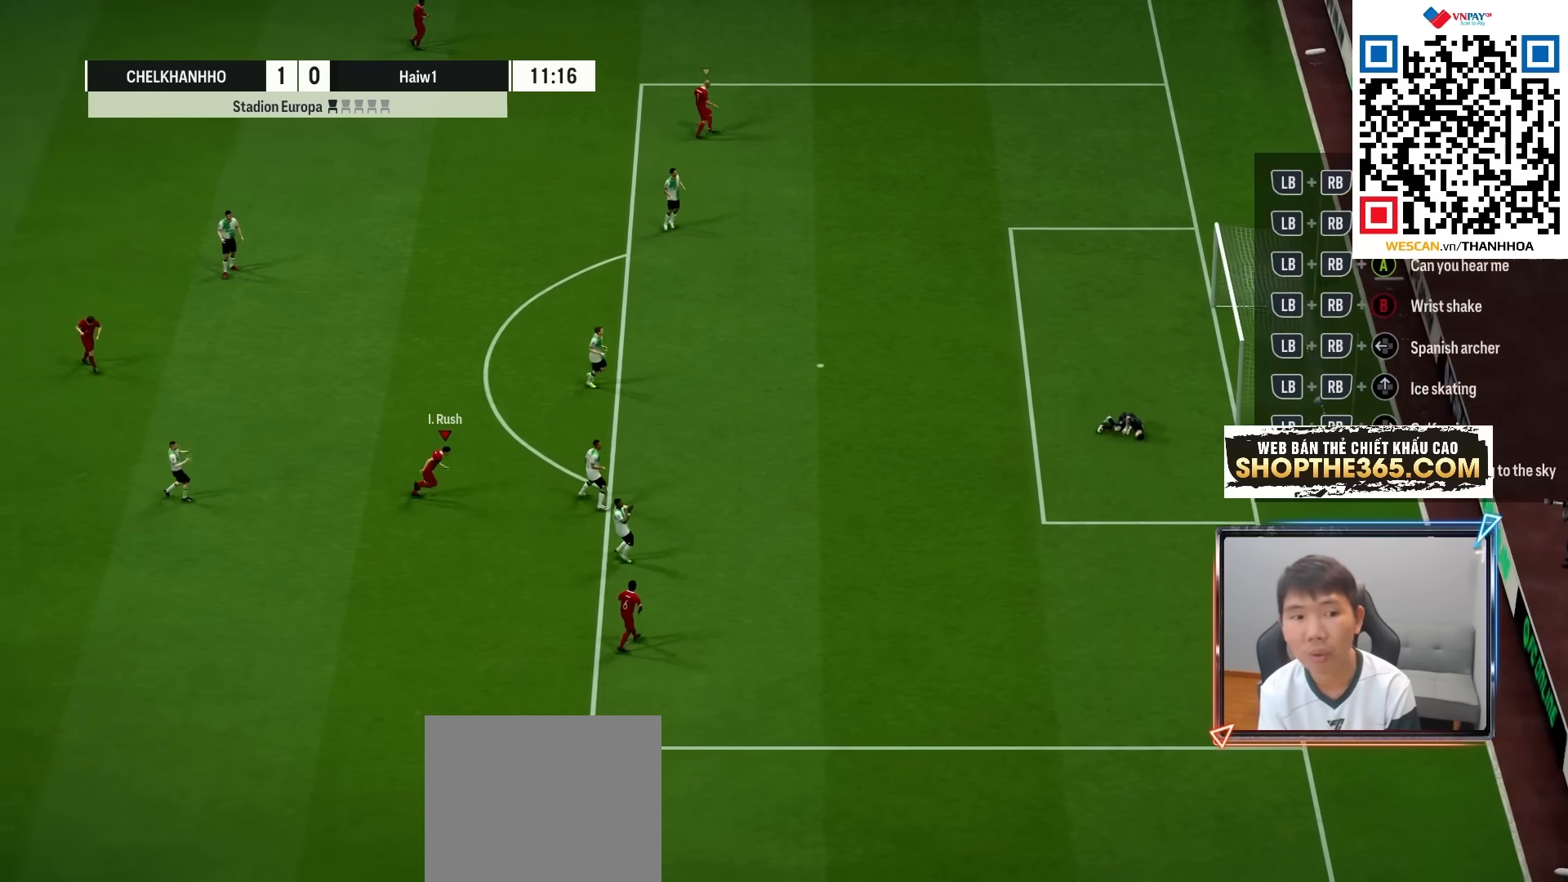
{"dt_ms": 500, "buttons": [], "left_stick": "center", "right_stick": "center", "events": [[150, "left_stick", "center"], [250, "CROSS", "down"], [383, "CROSS", "up"]]}
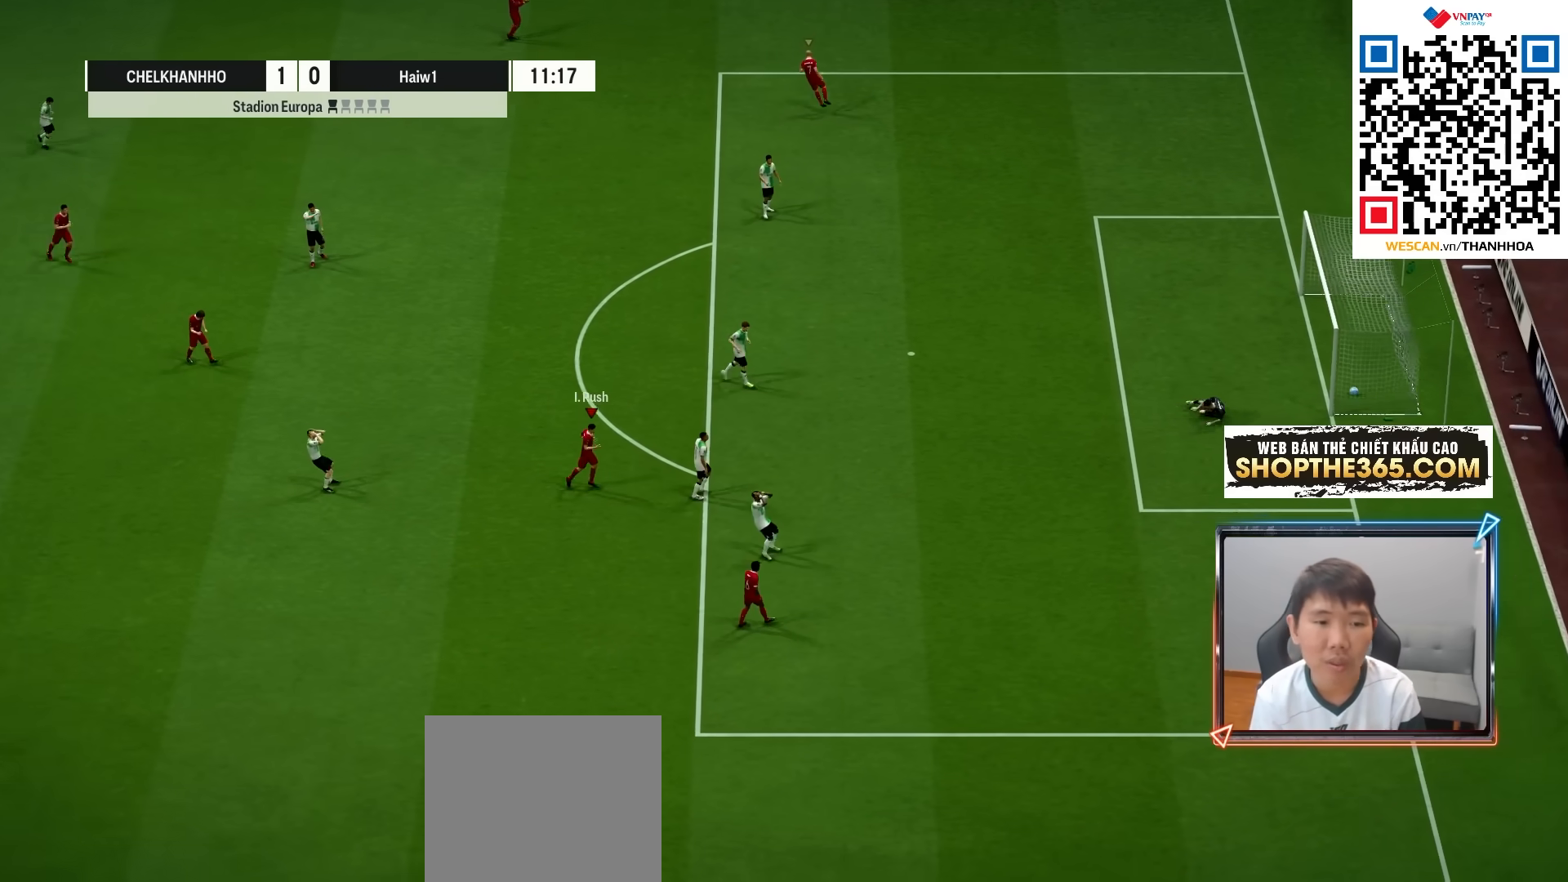
{"dt_ms": 500, "buttons": [], "left_stick": "center", "right_stick": "center", "events": []}
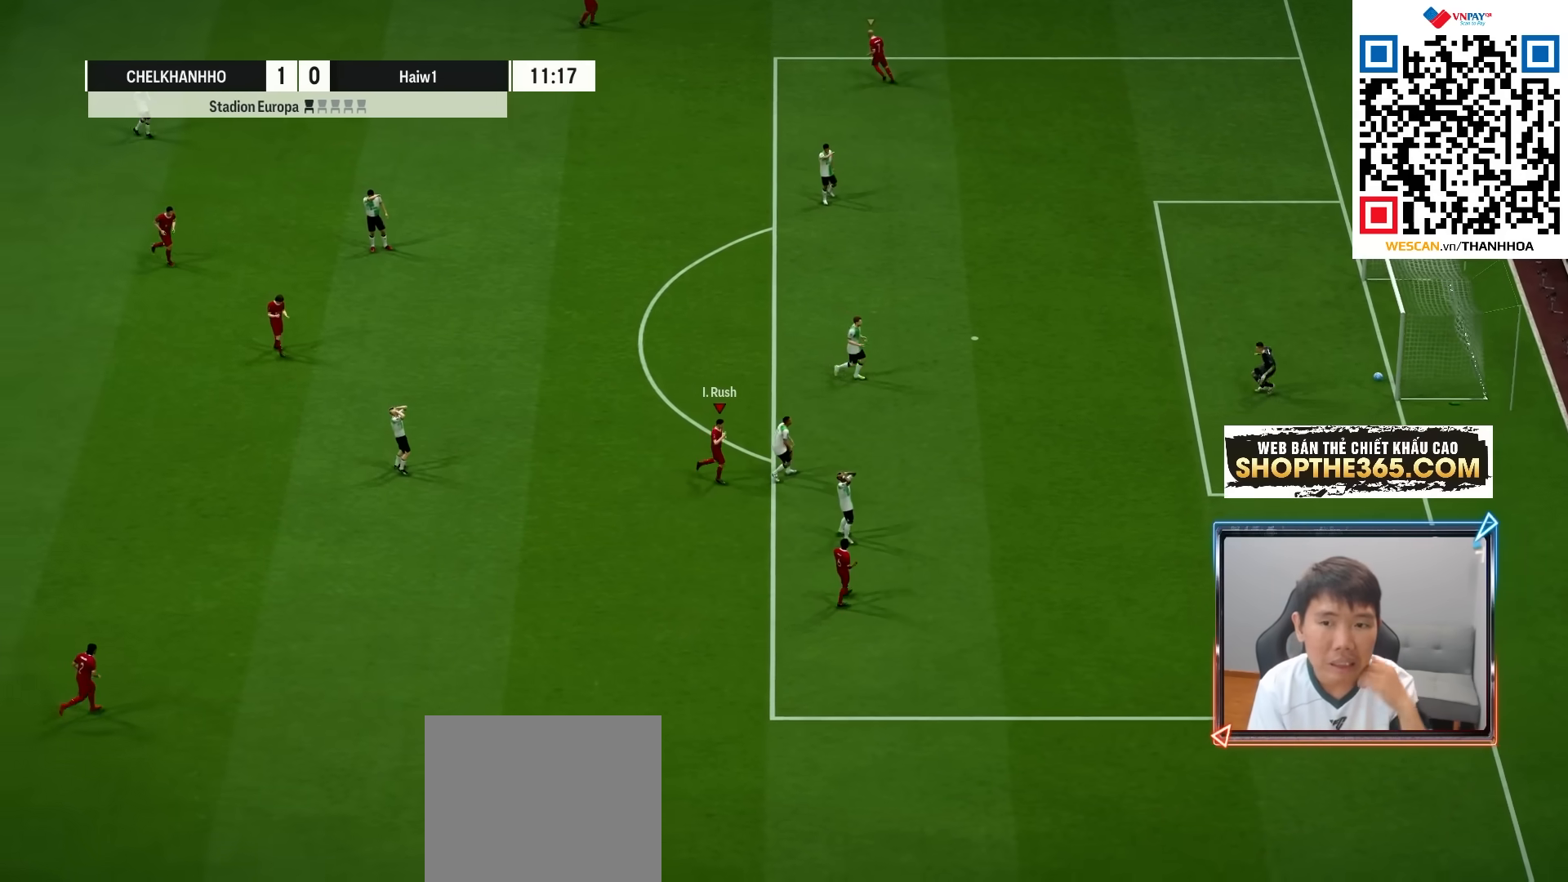
{"dt_ms": 500, "buttons": [], "left_stick": "center", "right_stick": "center", "events": []}
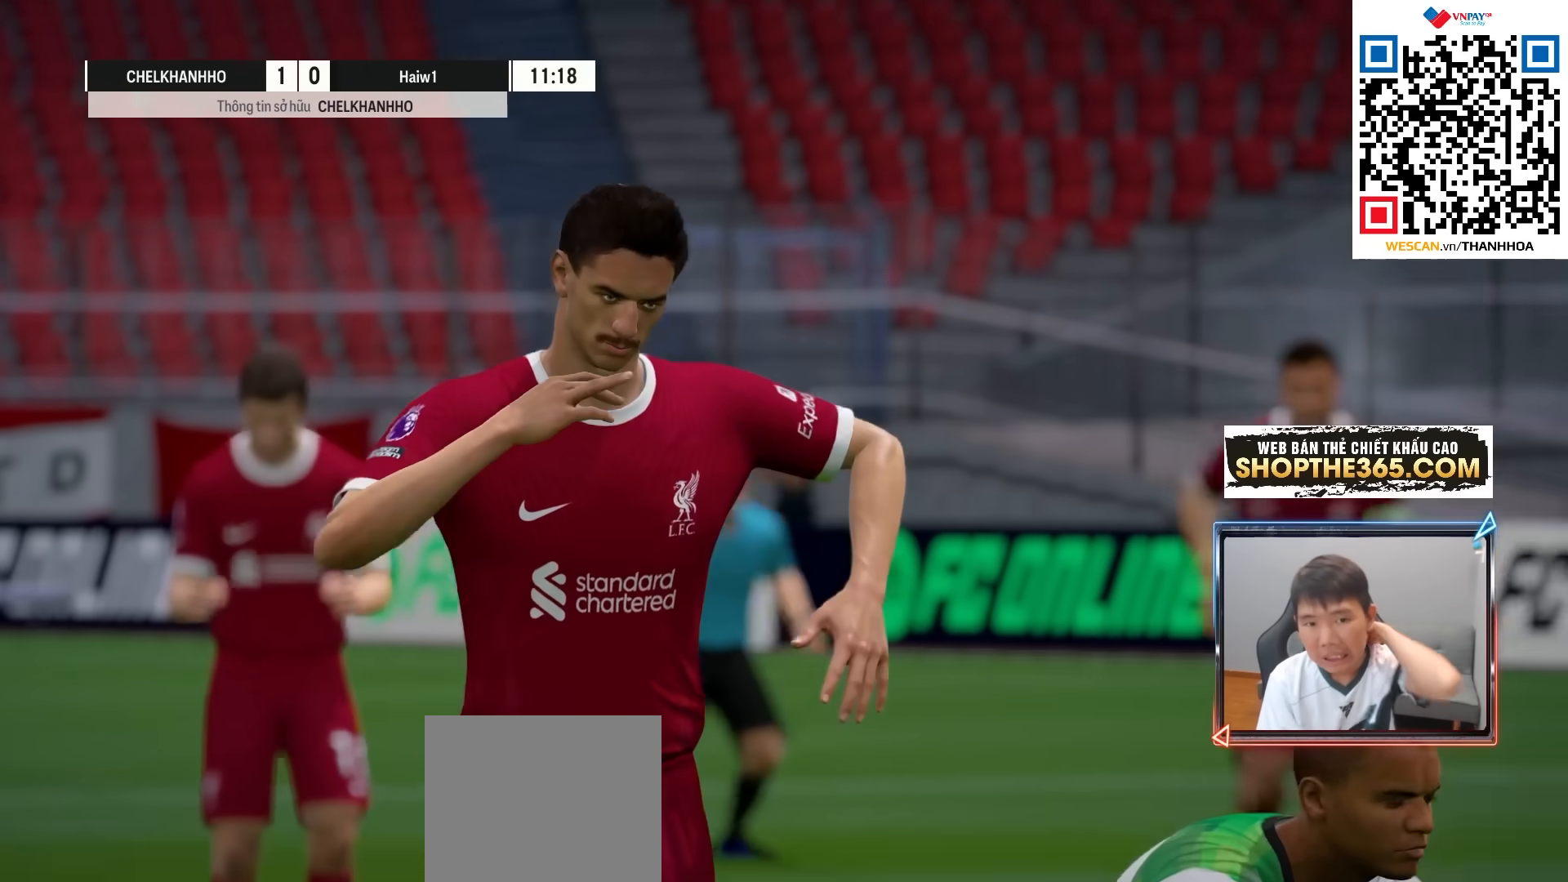
{"dt_ms": 500, "buttons": [], "left_stick": "center", "right_stick": "center", "events": []}
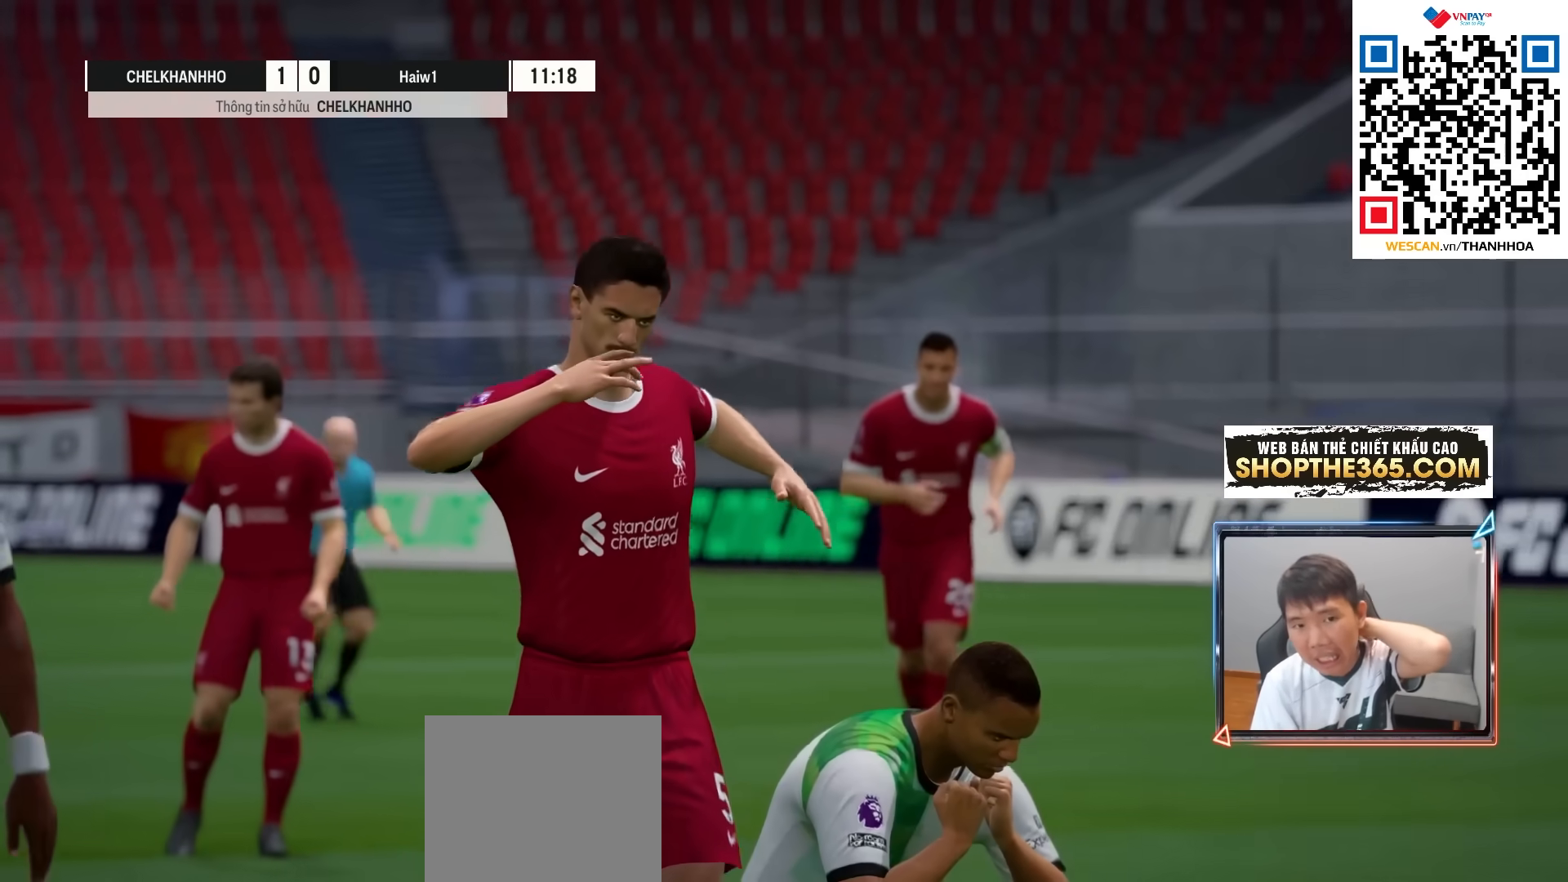
{"dt_ms": 500, "buttons": [], "left_stick": "center", "right_stick": "center", "events": []}
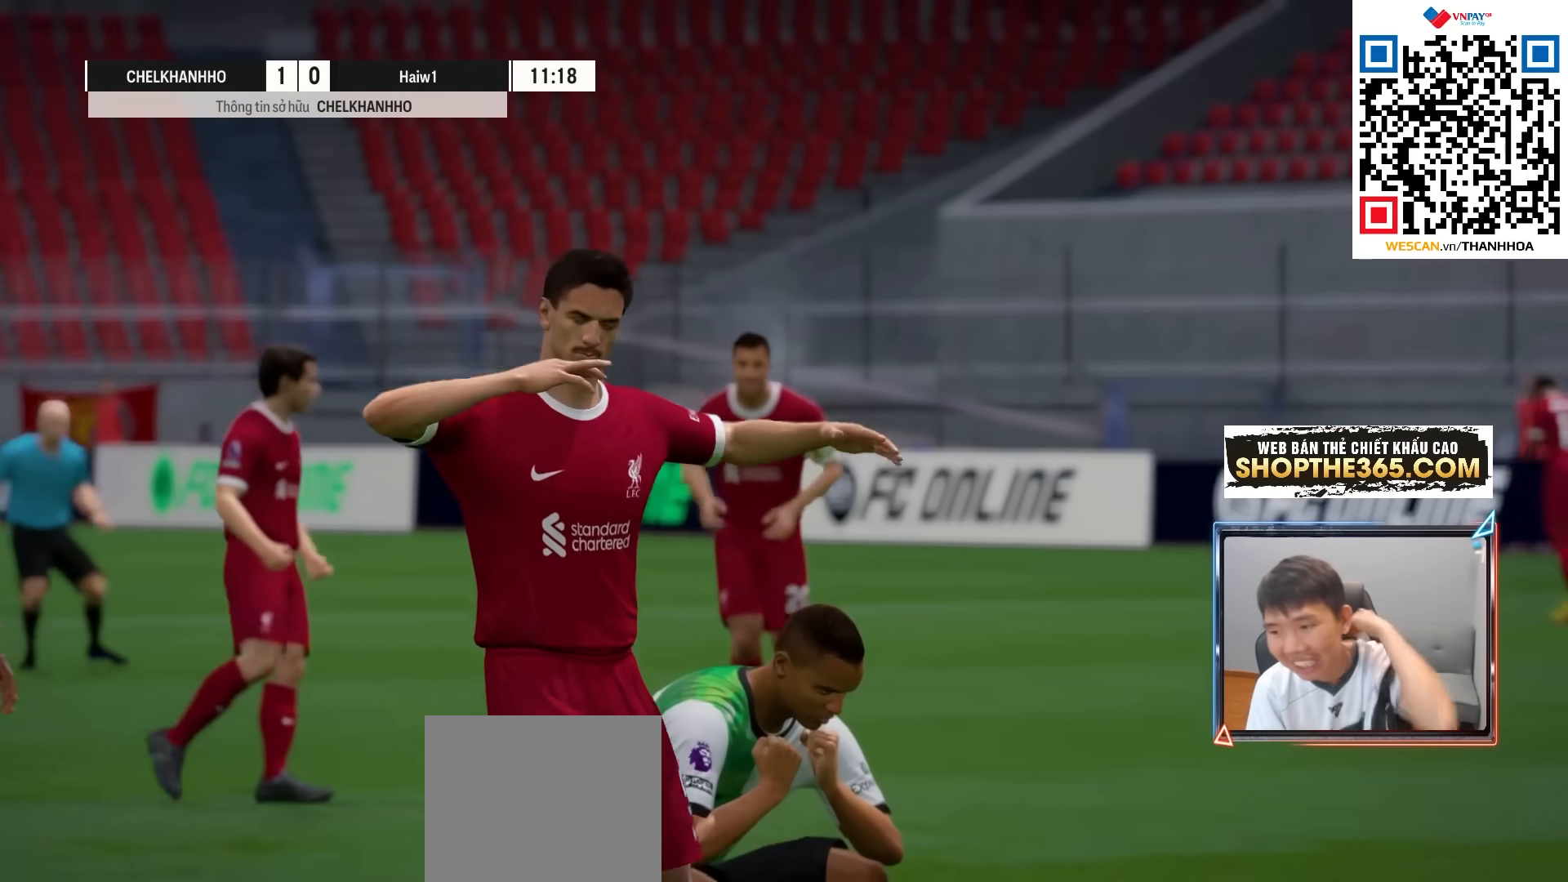
{"dt_ms": 500, "buttons": [], "left_stick": "left", "right_stick": "center", "events": [[283, "left_stick", "left"]]}